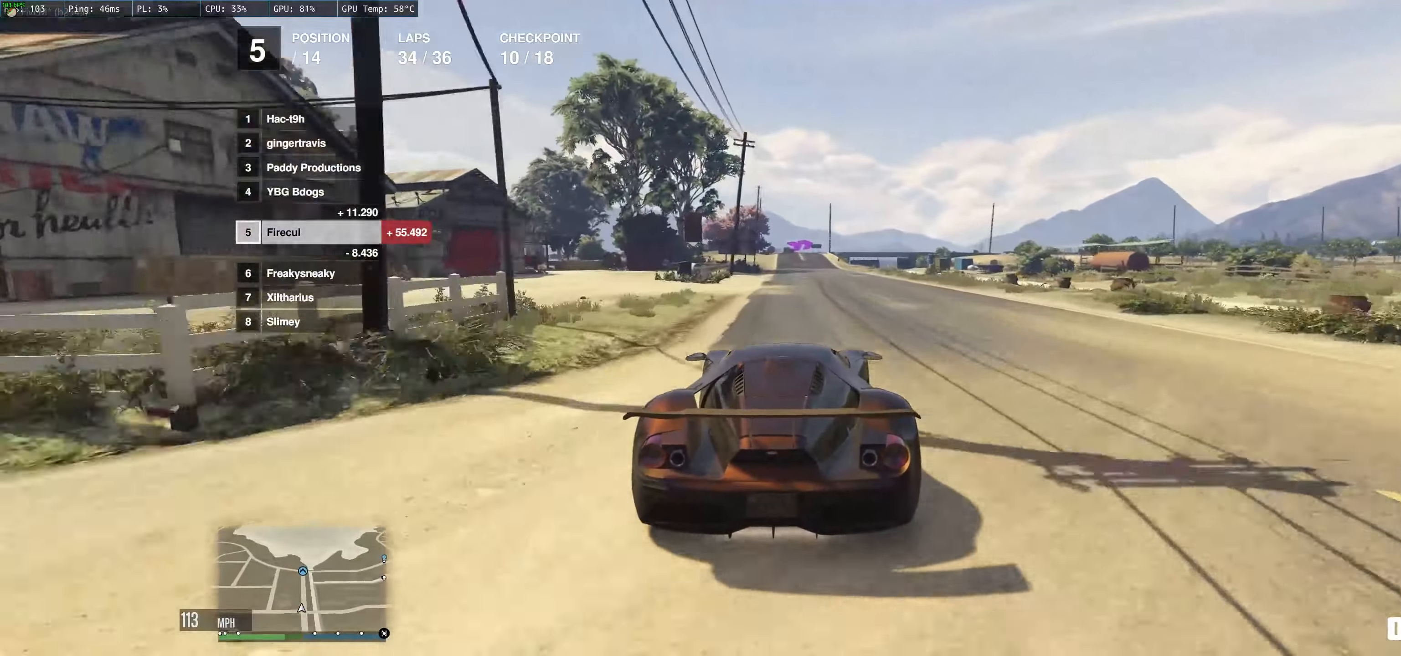
Gameplay with a controller (Xbox layout); each line is a JSON object with the inputs held at the frame after it. "events" lists button and stick changes between this image and that frame as [ms after this image, input, new state], when the widget could be followed in between. Not read: L3 R3.
{"buttons": ["R2"], "left_stick": "center", "right_stick": "center", "events": [[17, "left_stick", "left"], [150, "left_stick", "center"]]}
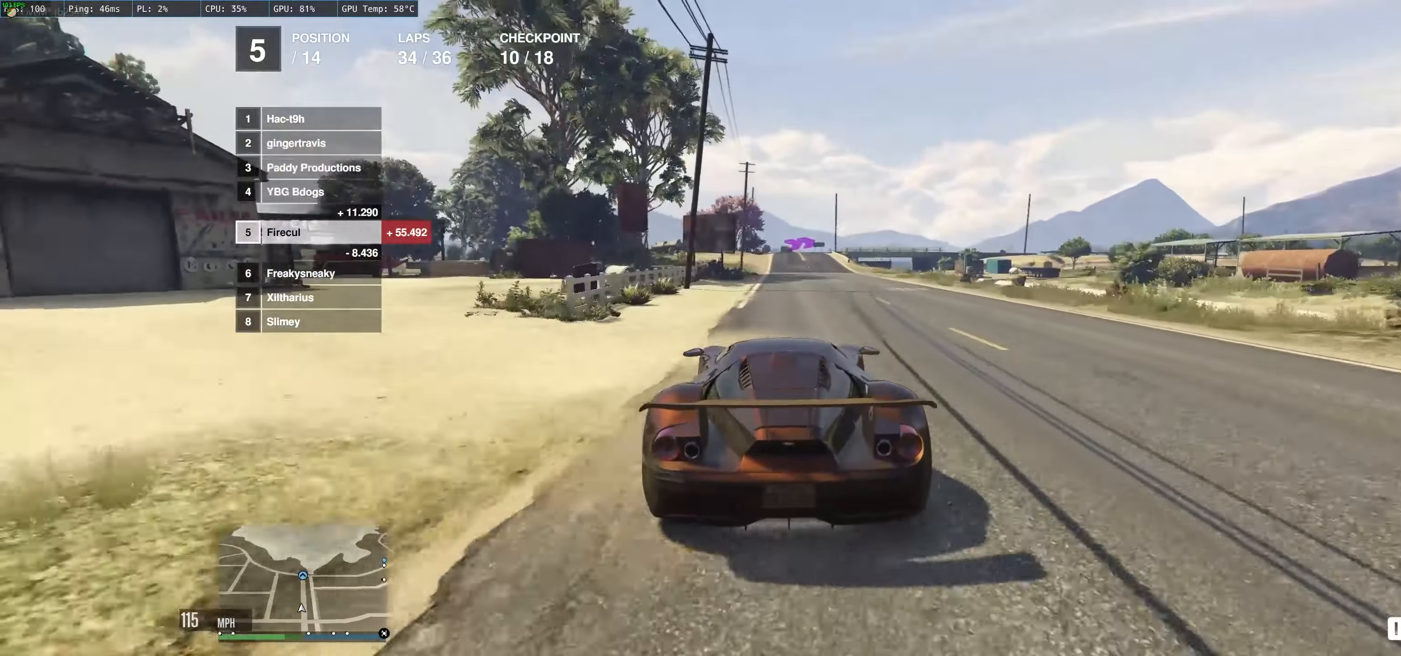
{"buttons": ["R2"], "left_stick": "up-left", "right_stick": "center", "events": [[317, "left_stick", "right"], [434, "left_stick", "up-left"]]}
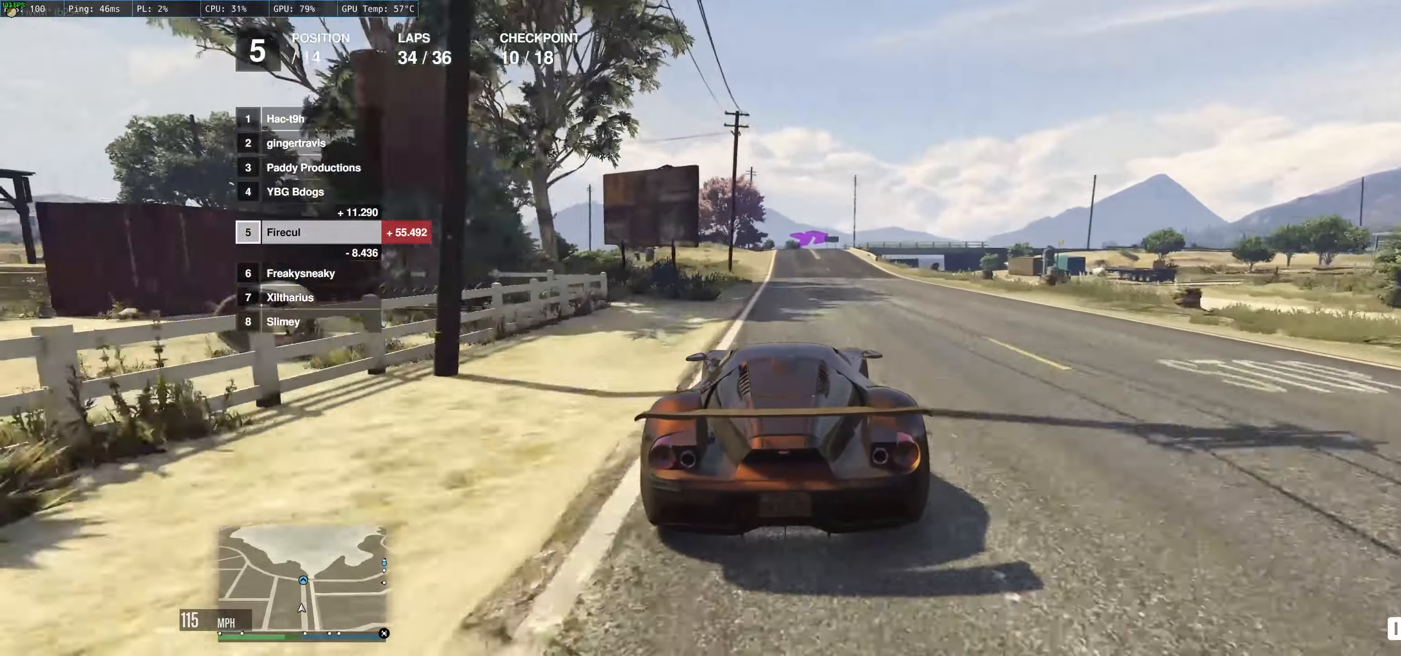
{"buttons": ["R2"], "left_stick": "center", "right_stick": "center", "events": [[367, "left_stick", "center"]]}
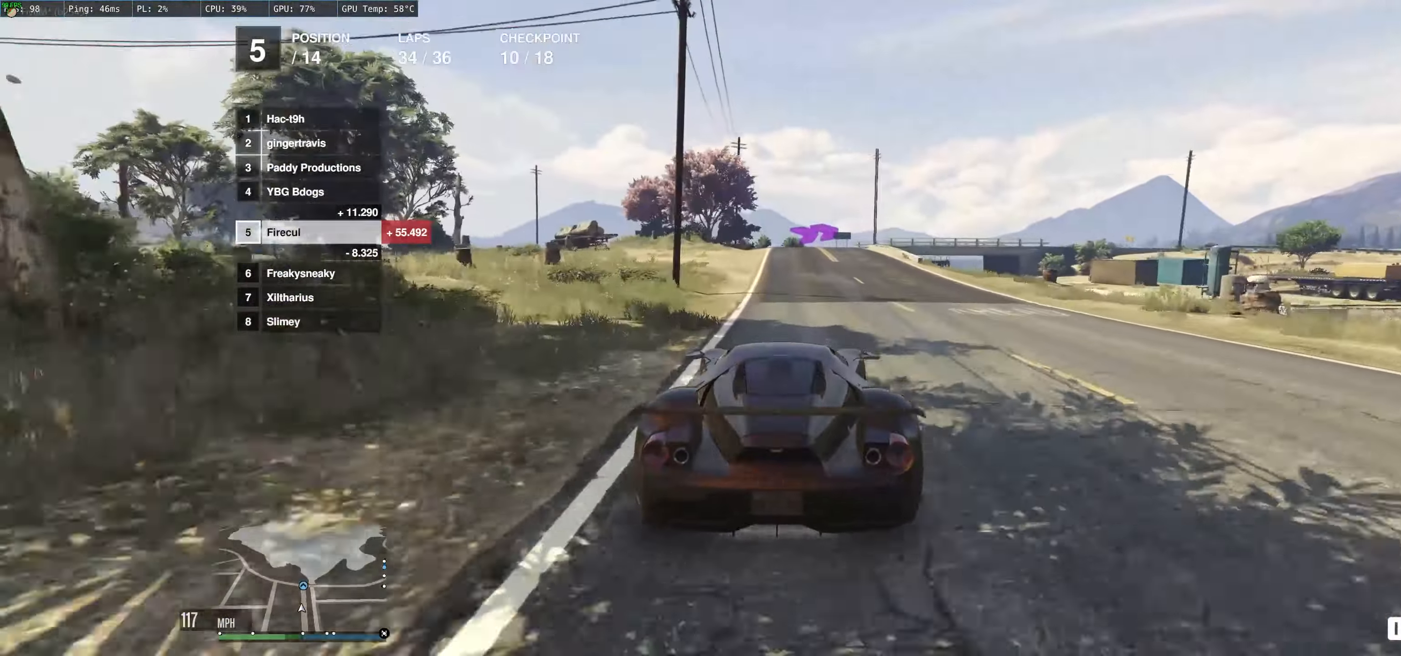
{"buttons": ["R2"], "left_stick": "up-left", "right_stick": "center", "events": [[216, "left_stick", "up-left"]]}
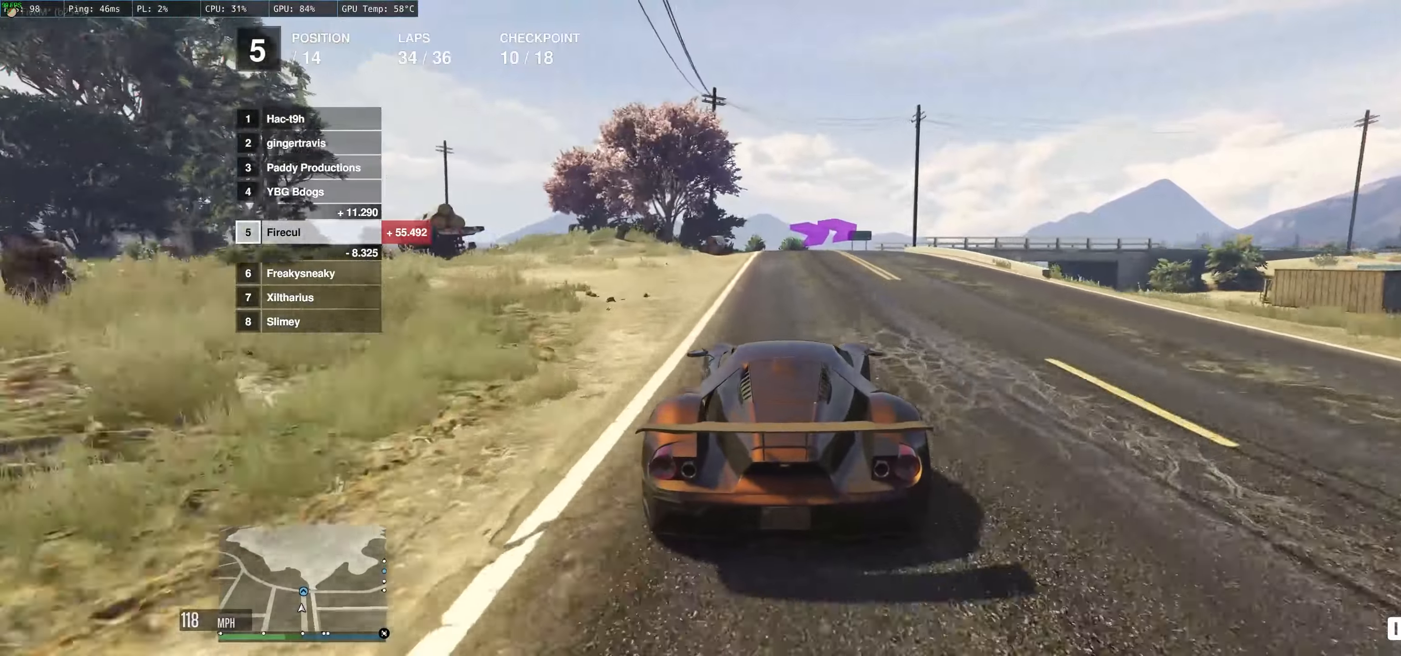
{"buttons": ["L2"], "left_stick": "up-right", "right_stick": "center", "events": [[33, "R2", "up"], [33, "left_stick", "up-right"], [133, "L2", "down"]]}
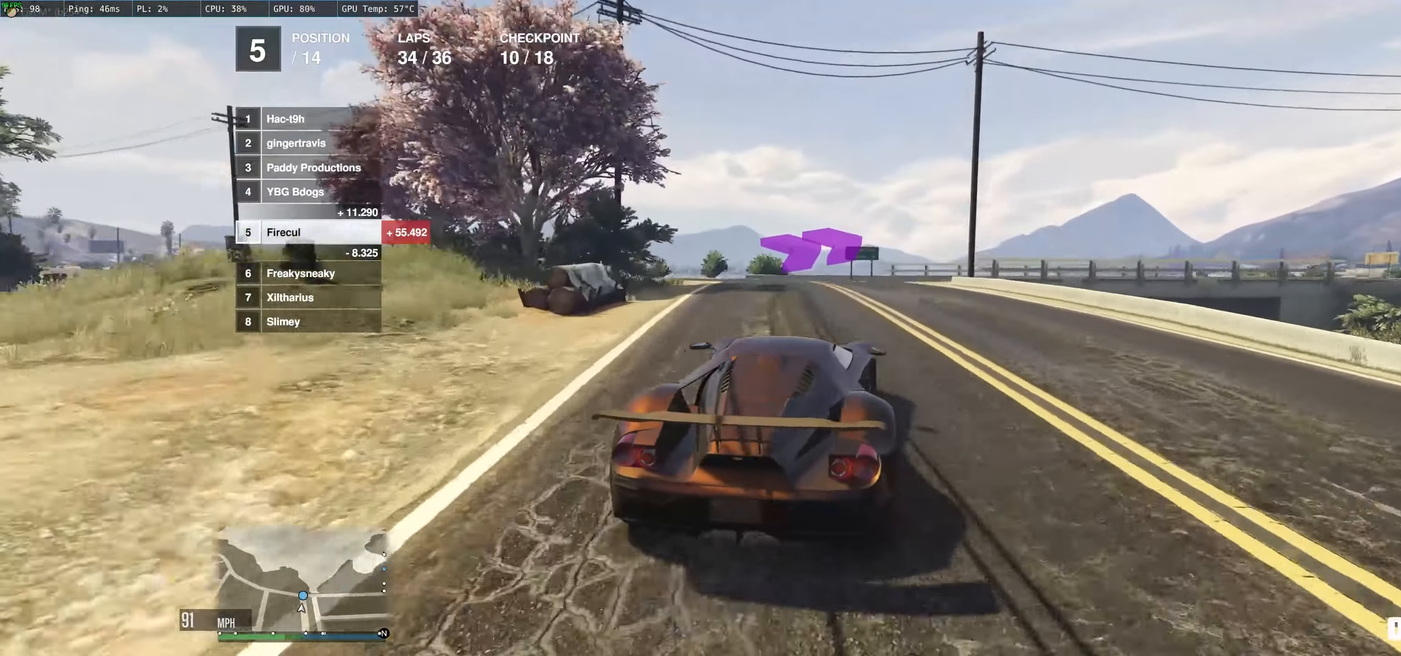
{"buttons": [], "left_stick": "up-right", "right_stick": "center", "events": [[483, "L2", "up"]]}
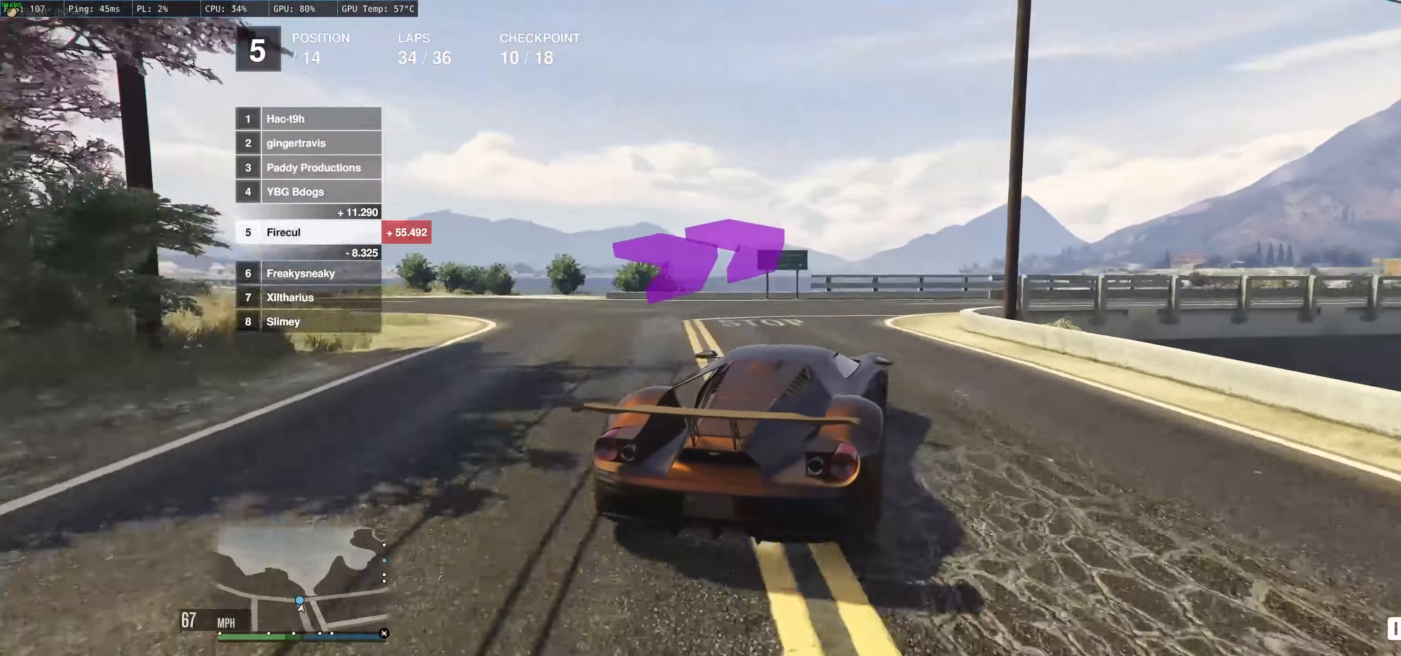
{"buttons": ["R2"], "left_stick": "right", "right_stick": "center", "events": [[33, "left_stick", "right"], [350, "R2", "down"]]}
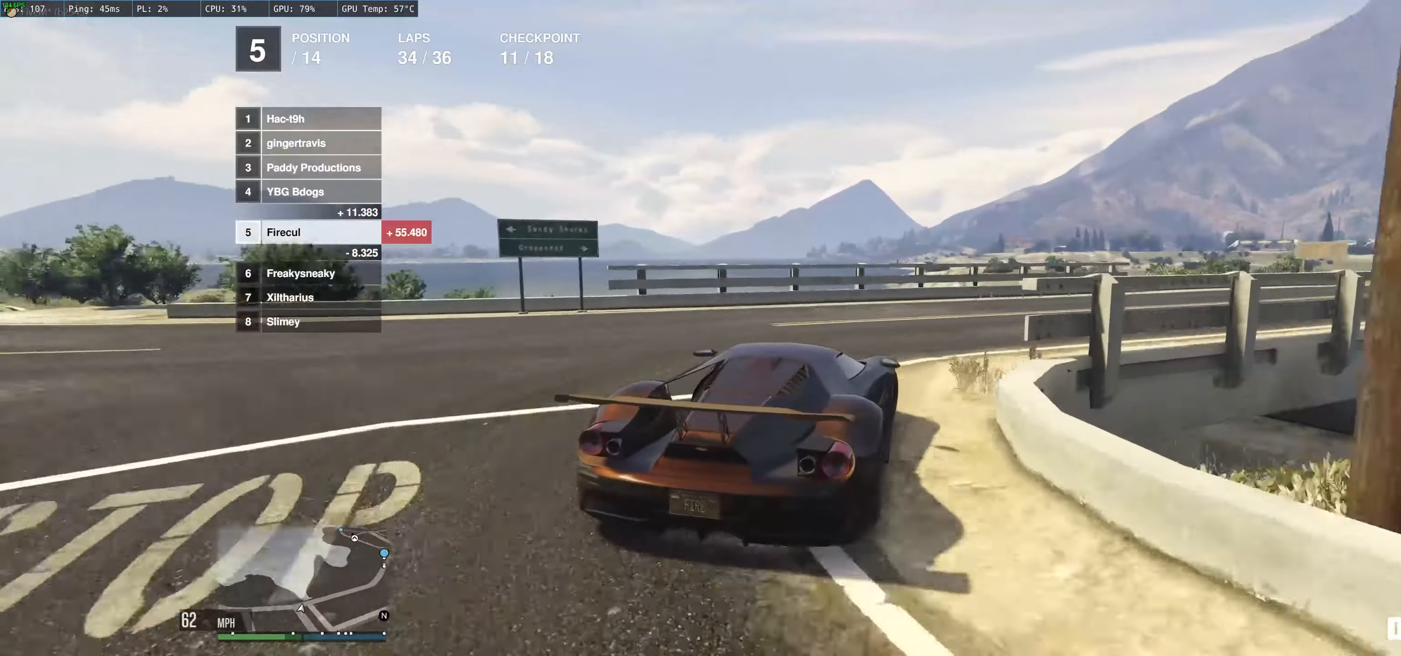
{"buttons": ["R2"], "left_stick": "right", "right_stick": "center", "events": [[133, "left_stick", "center"], [250, "left_stick", "right"]]}
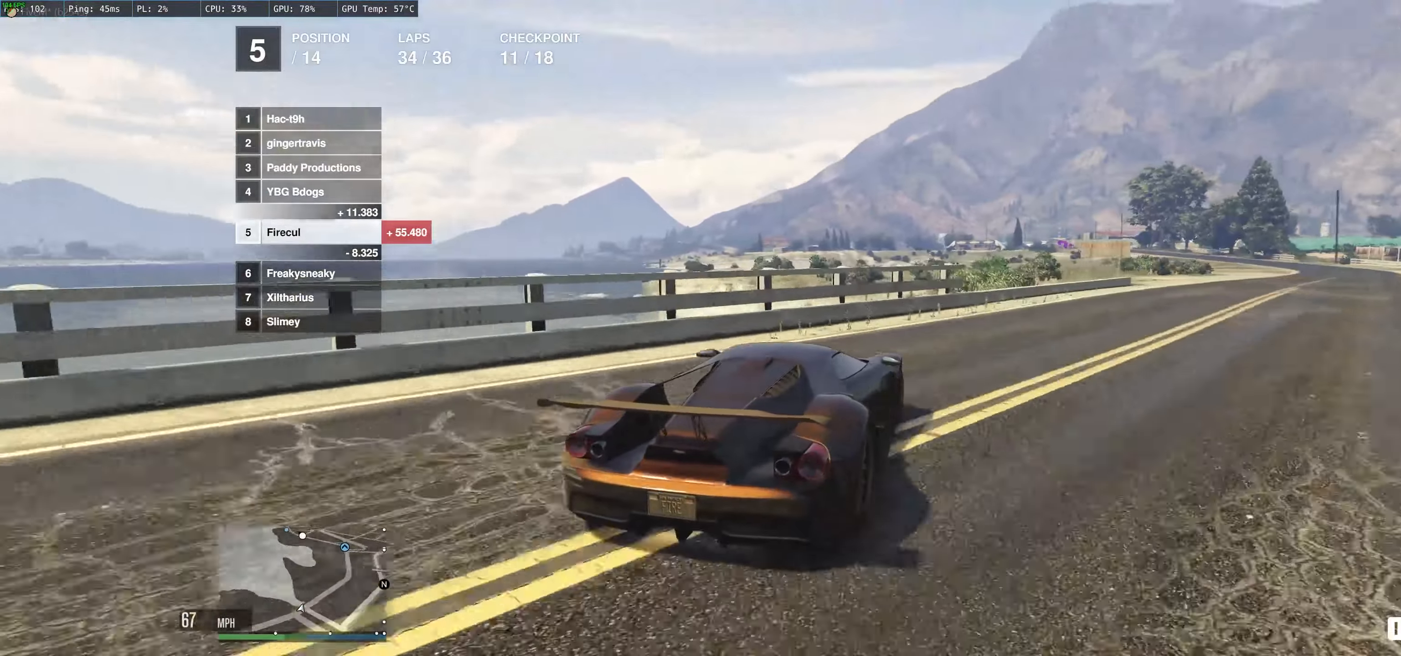
{"buttons": ["R2"], "left_stick": "right", "right_stick": "center", "events": [[316, "left_stick", "center"], [366, "left_stick", "right"]]}
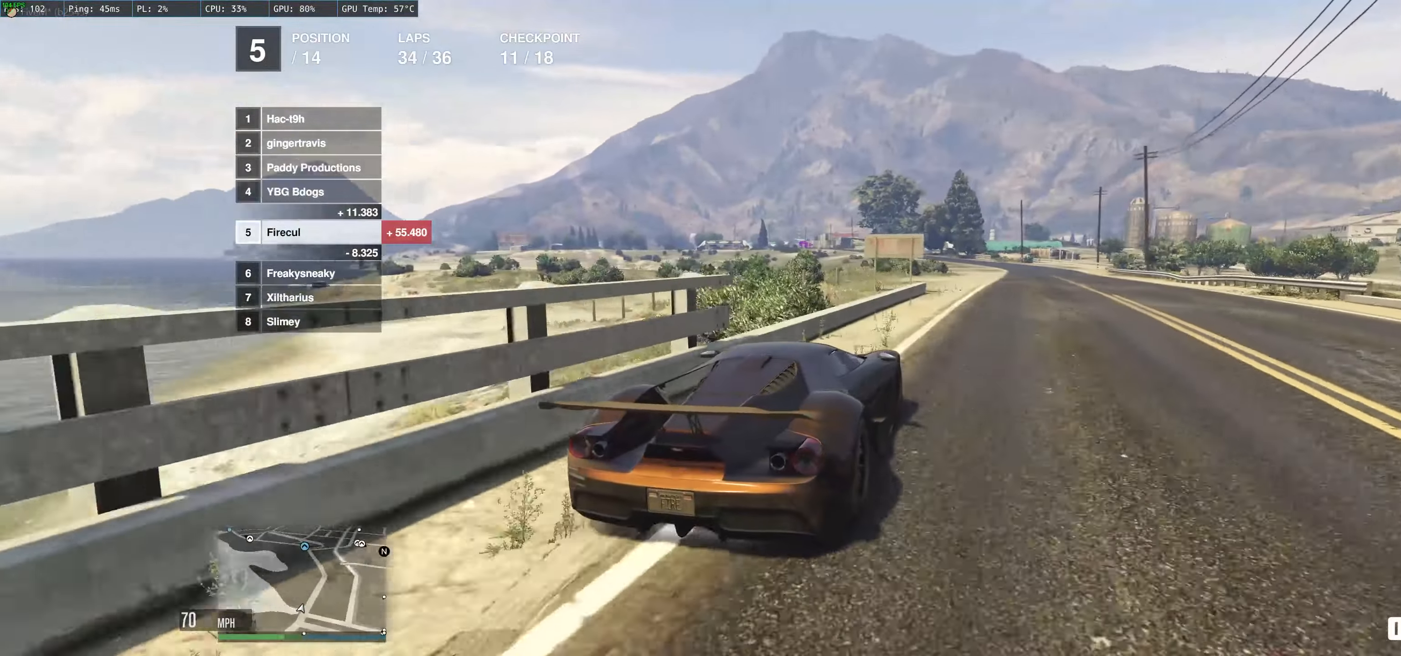
{"buttons": ["R2"], "left_stick": "center", "right_stick": "center", "events": [[283, "left_stick", "center"]]}
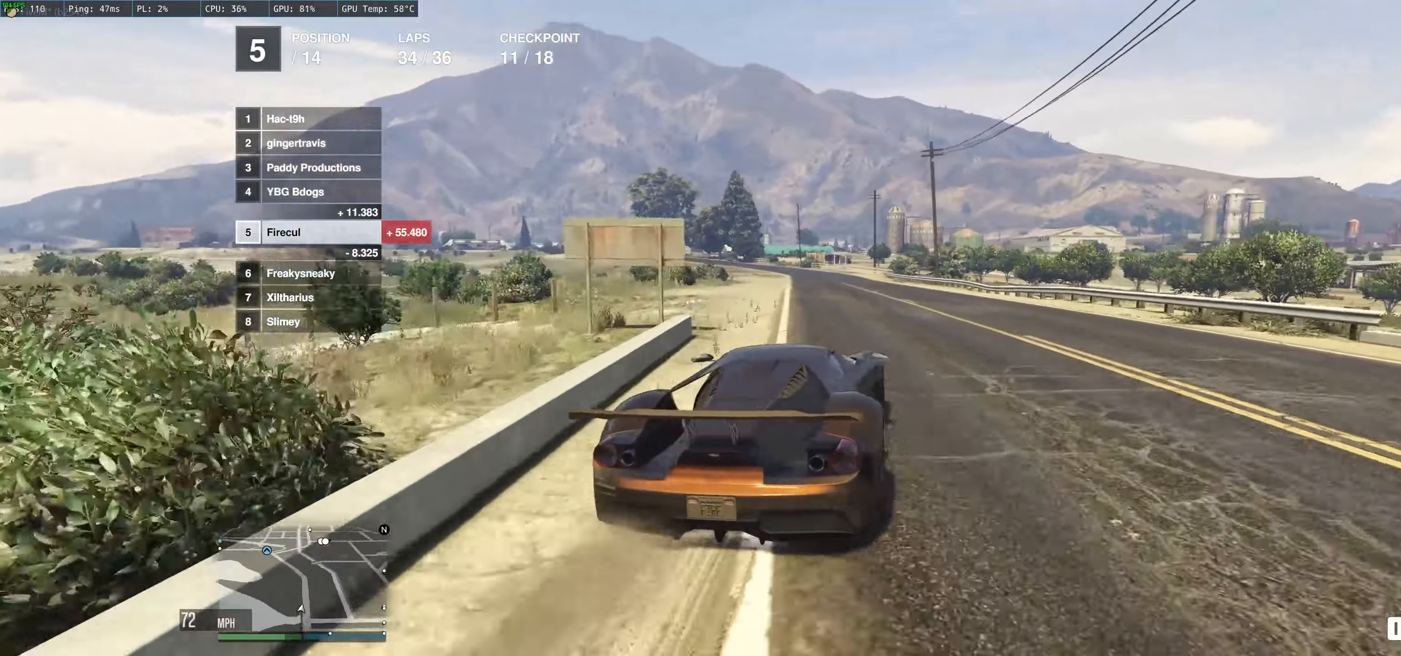
{"buttons": ["R2"], "left_stick": "left", "right_stick": "center", "events": [[466, "left_stick", "left"]]}
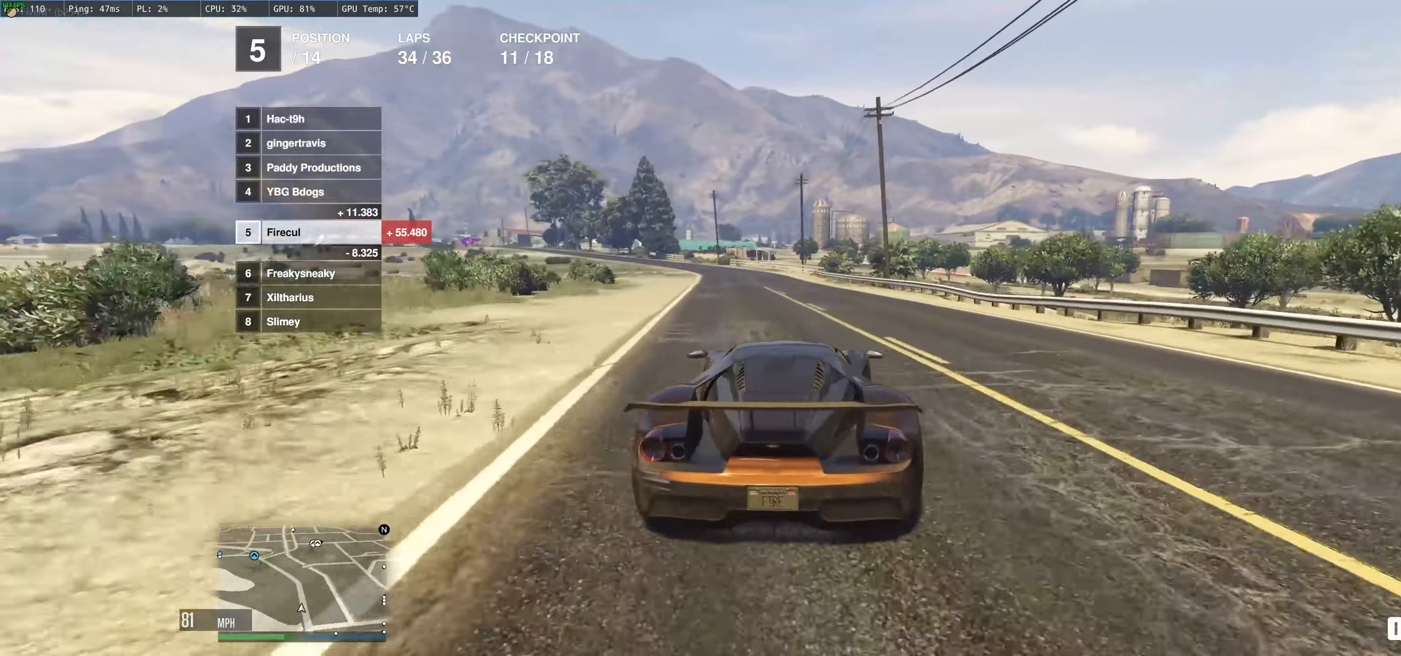
{"buttons": ["R2"], "left_stick": "up-left", "right_stick": "center", "events": [[150, "left_stick", "center"], [416, "left_stick", "up-left"]]}
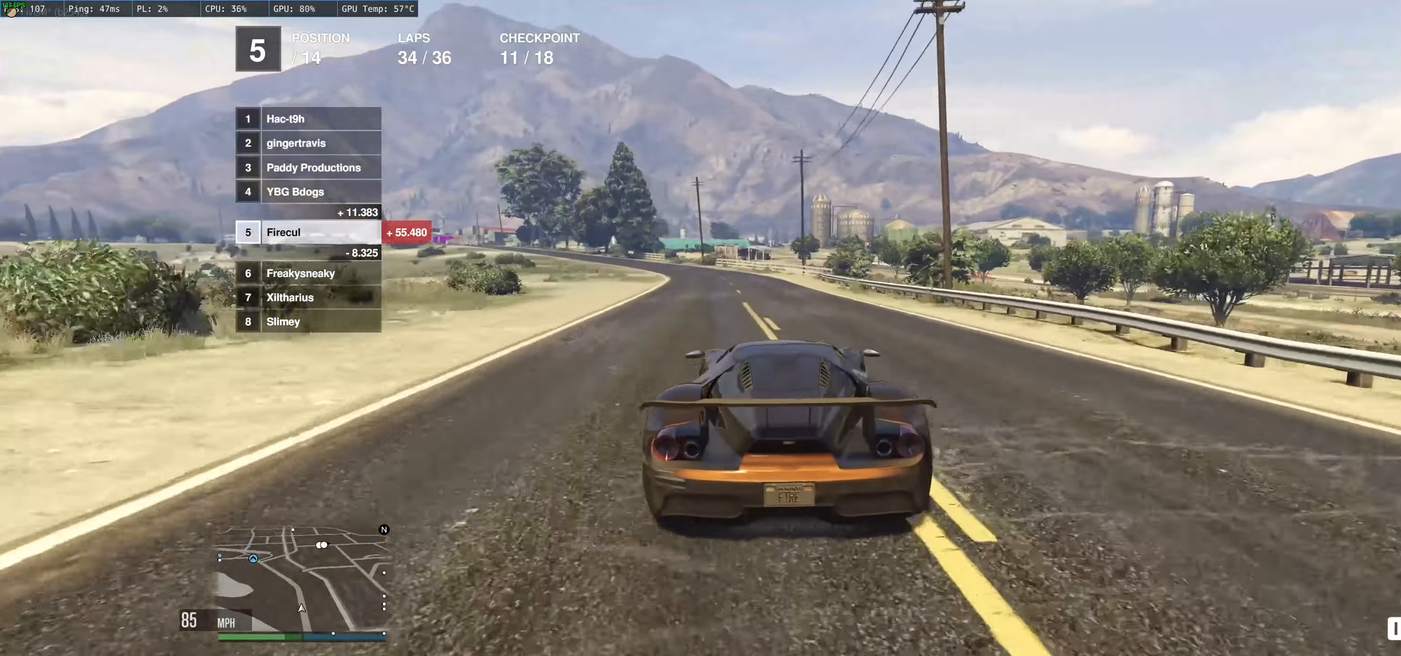
{"buttons": ["R2"], "left_stick": "up-left", "right_stick": "center", "events": [[116, "left_stick", "up"], [466, "left_stick", "up-left"]]}
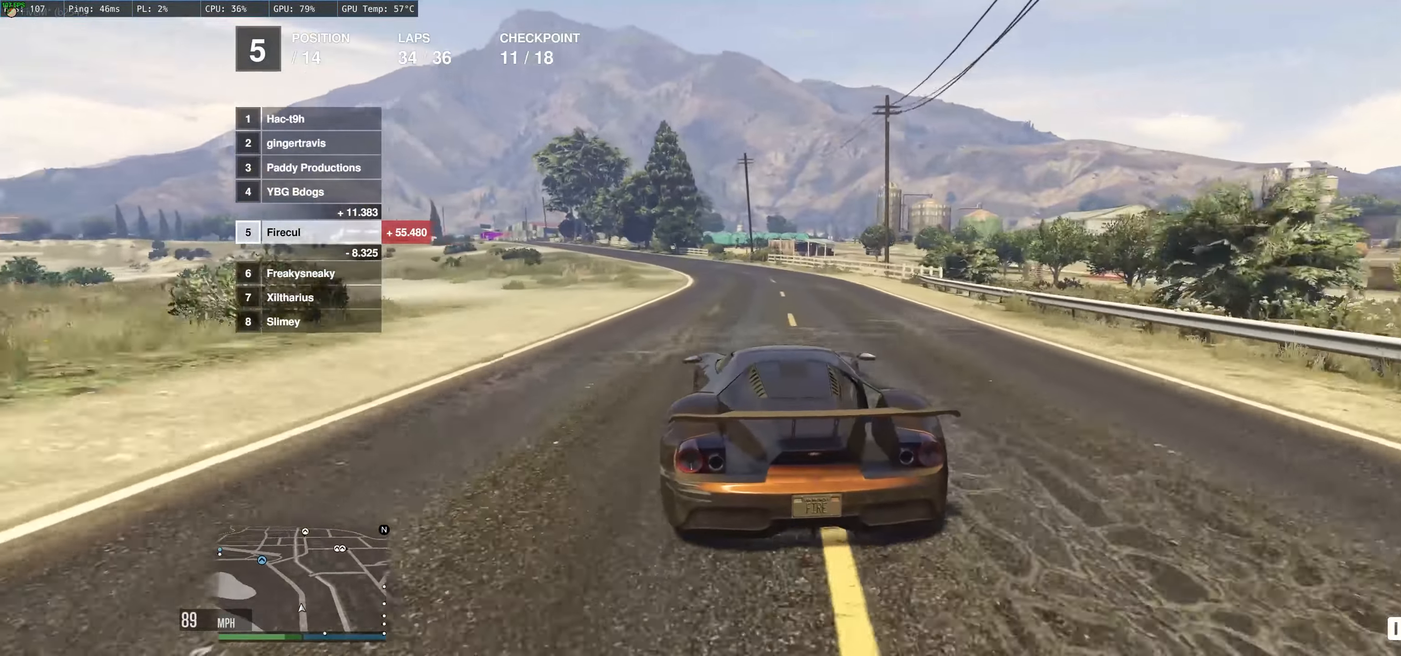
{"buttons": ["R2"], "left_stick": "up-left", "right_stick": "center", "events": [[417, "left_stick", "center"], [483, "left_stick", "up-left"]]}
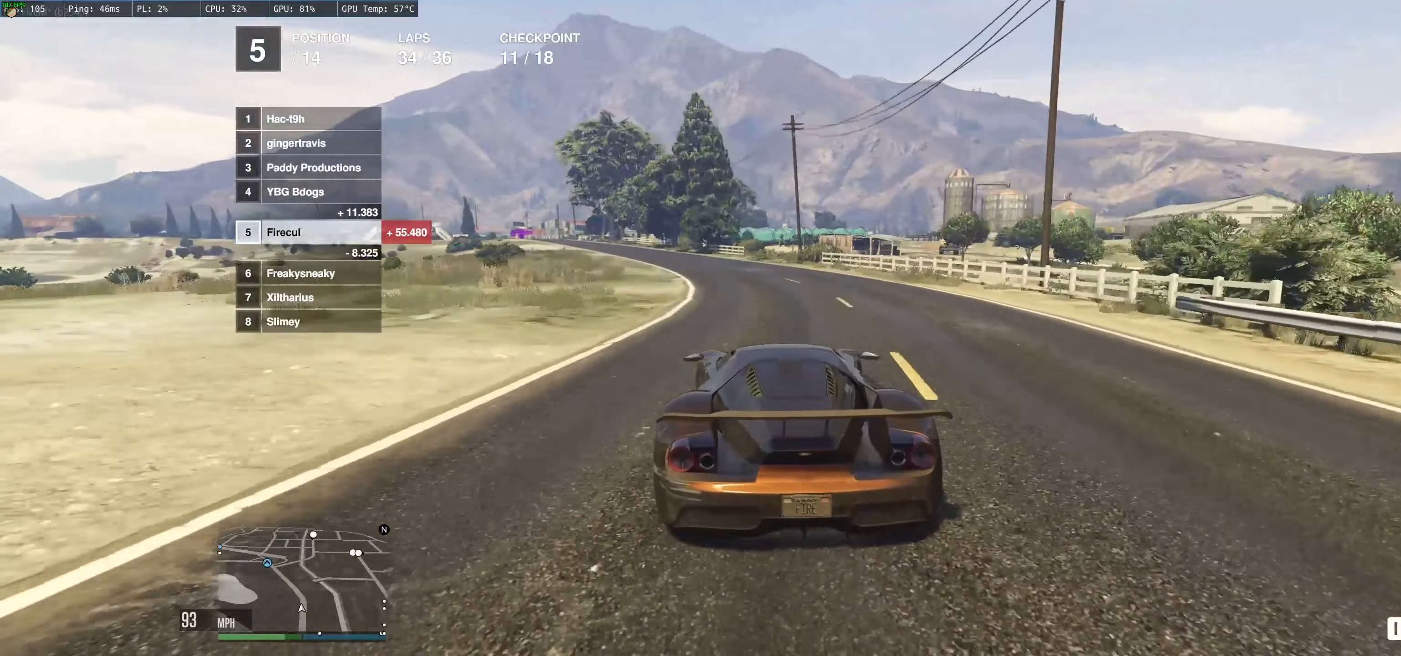
{"buttons": ["R2"], "left_stick": "up-left", "right_stick": "center", "events": [[33, "left_stick", "left"], [167, "left_stick", "center"], [233, "left_stick", "left"], [350, "left_stick", "up-left"]]}
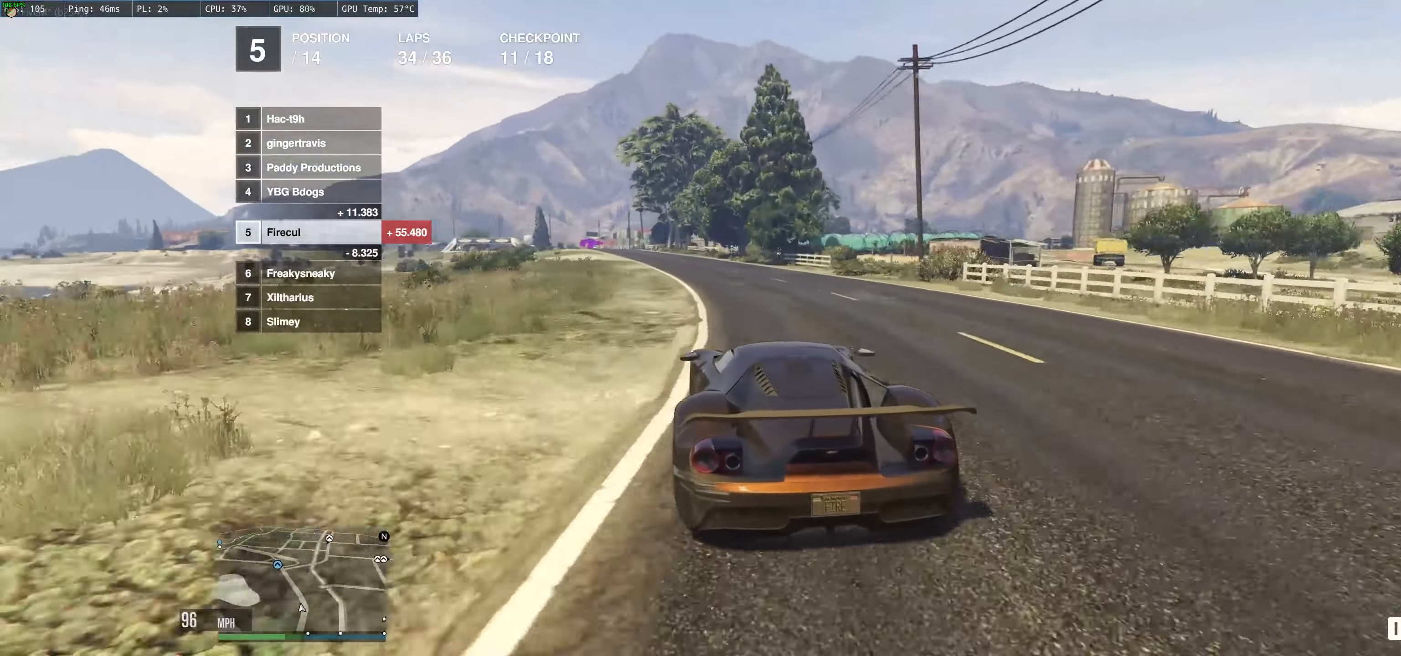
{"buttons": ["R2"], "left_stick": "up-left", "right_stick": "center", "events": [[33, "left_stick", "up-right"], [217, "left_stick", "up-left"]]}
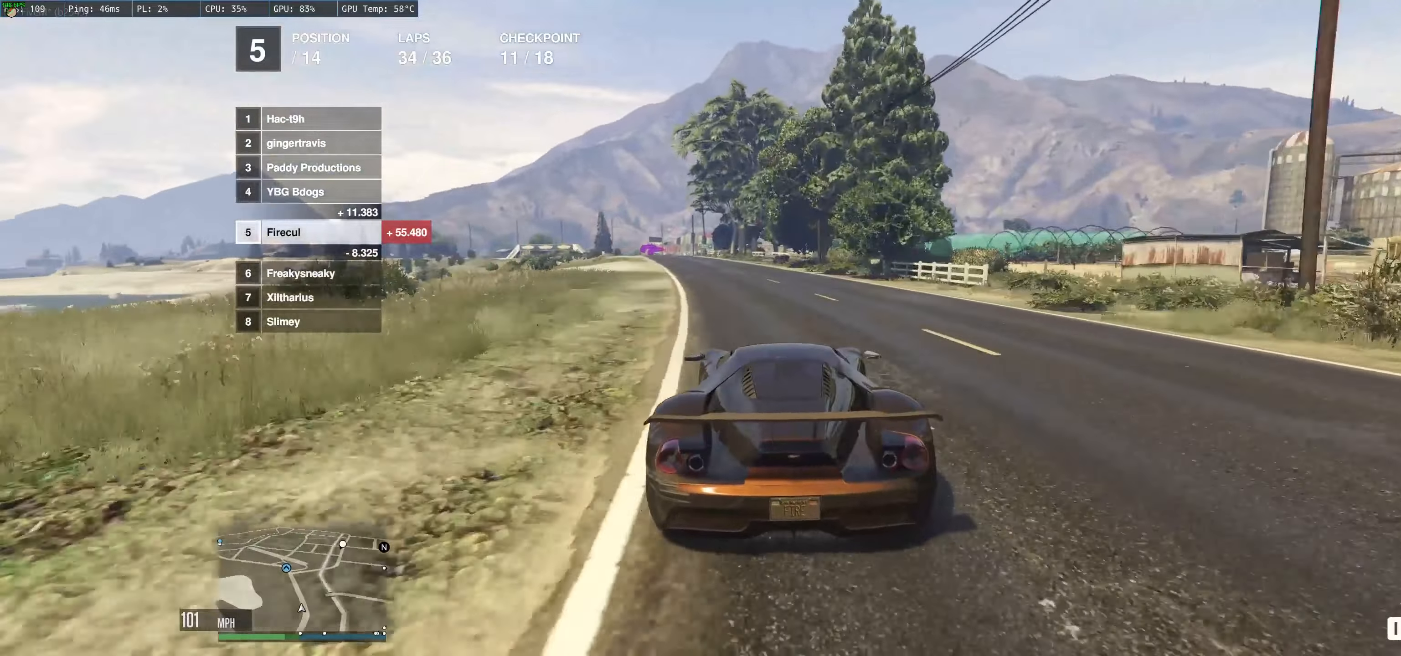
{"buttons": ["R2"], "left_stick": "center", "right_stick": "center", "events": [[150, "left_stick", "center"]]}
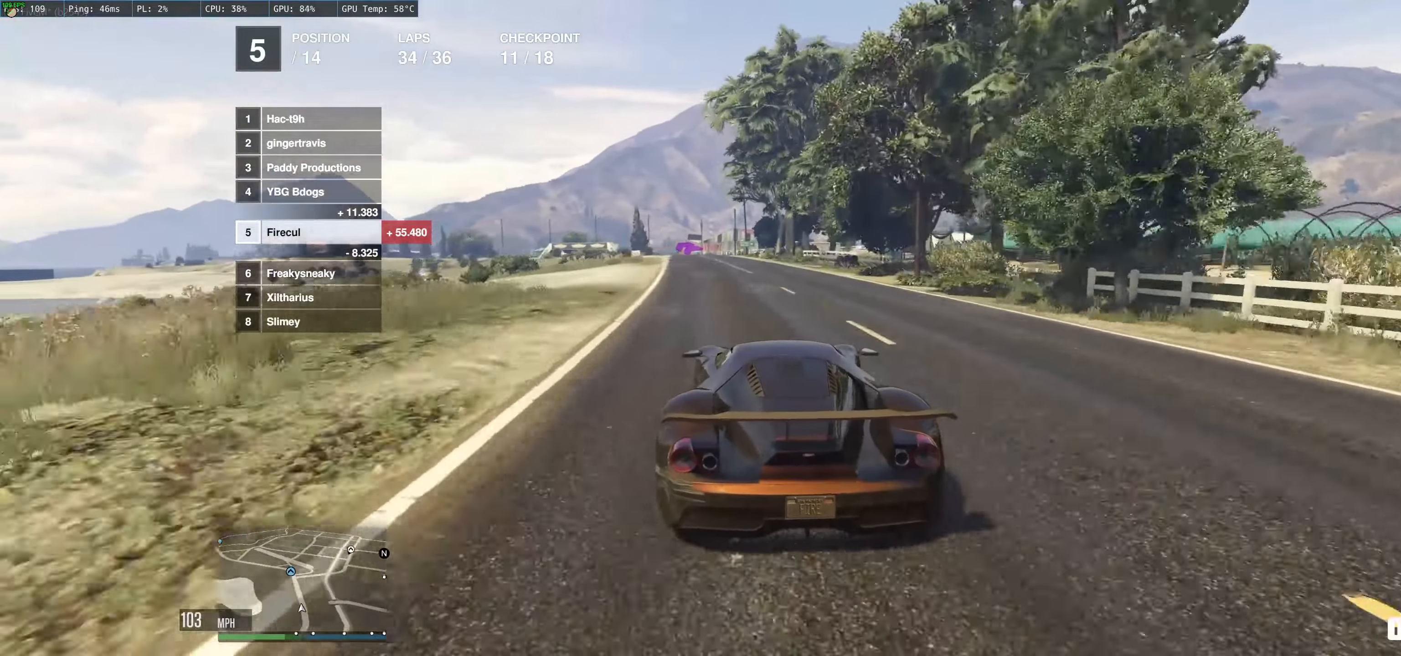
{"buttons": ["R2"], "left_stick": "left", "right_stick": "center", "events": [[33, "left_stick", "up-left"], [317, "left_stick", "center"], [400, "left_stick", "left"]]}
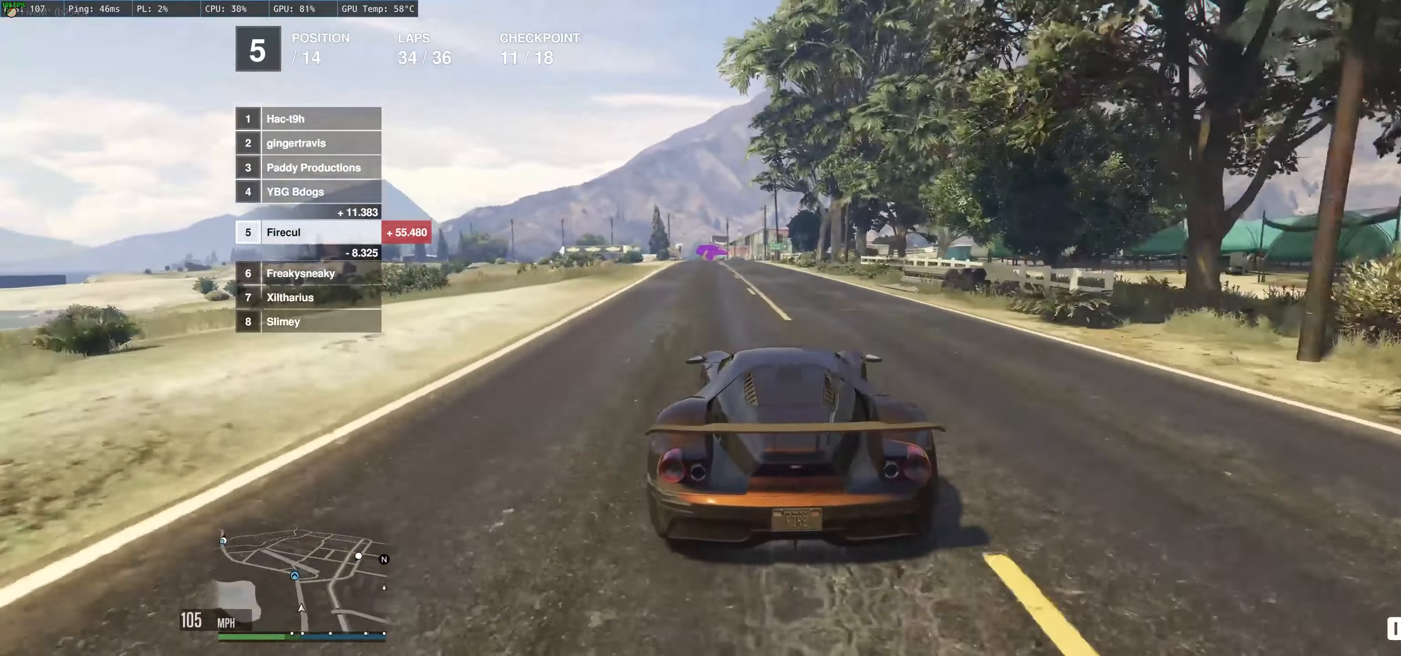
{"buttons": ["R2"], "left_stick": "left", "right_stick": "center", "events": [[67, "left_stick", "center"], [167, "left_stick", "up-left"], [450, "left_stick", "left"]]}
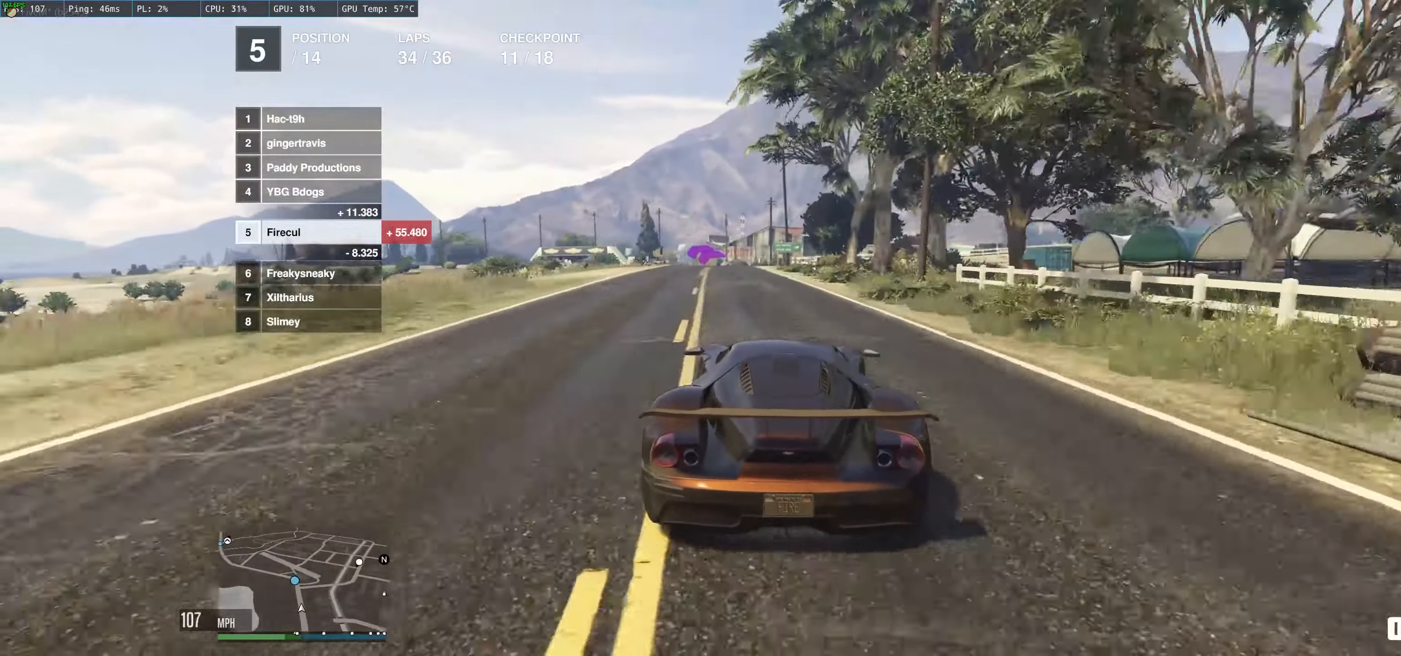
{"buttons": ["R2"], "left_stick": "center", "right_stick": "center", "events": [[117, "left_stick", "center"], [300, "left_stick", "left"], [450, "left_stick", "center"]]}
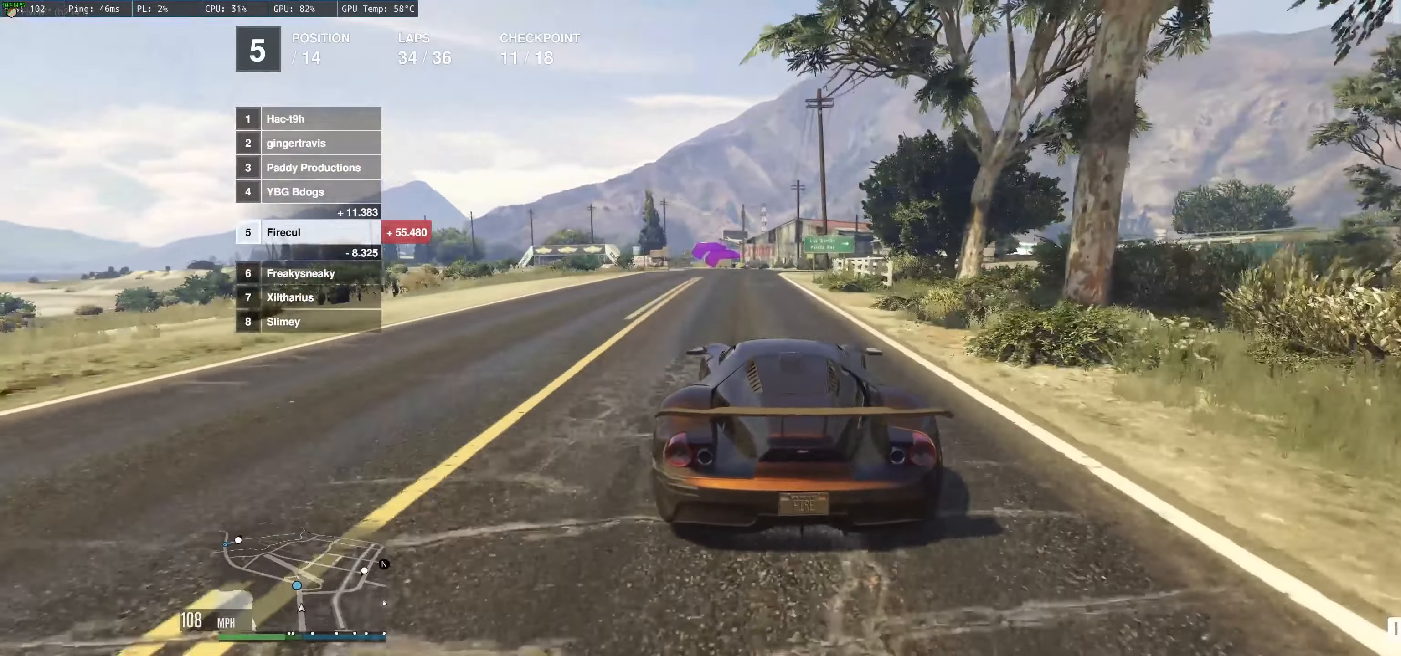
{"buttons": ["R2"], "left_stick": "left", "right_stick": "center", "events": [[333, "left_stick", "up-left"], [433, "left_stick", "left"]]}
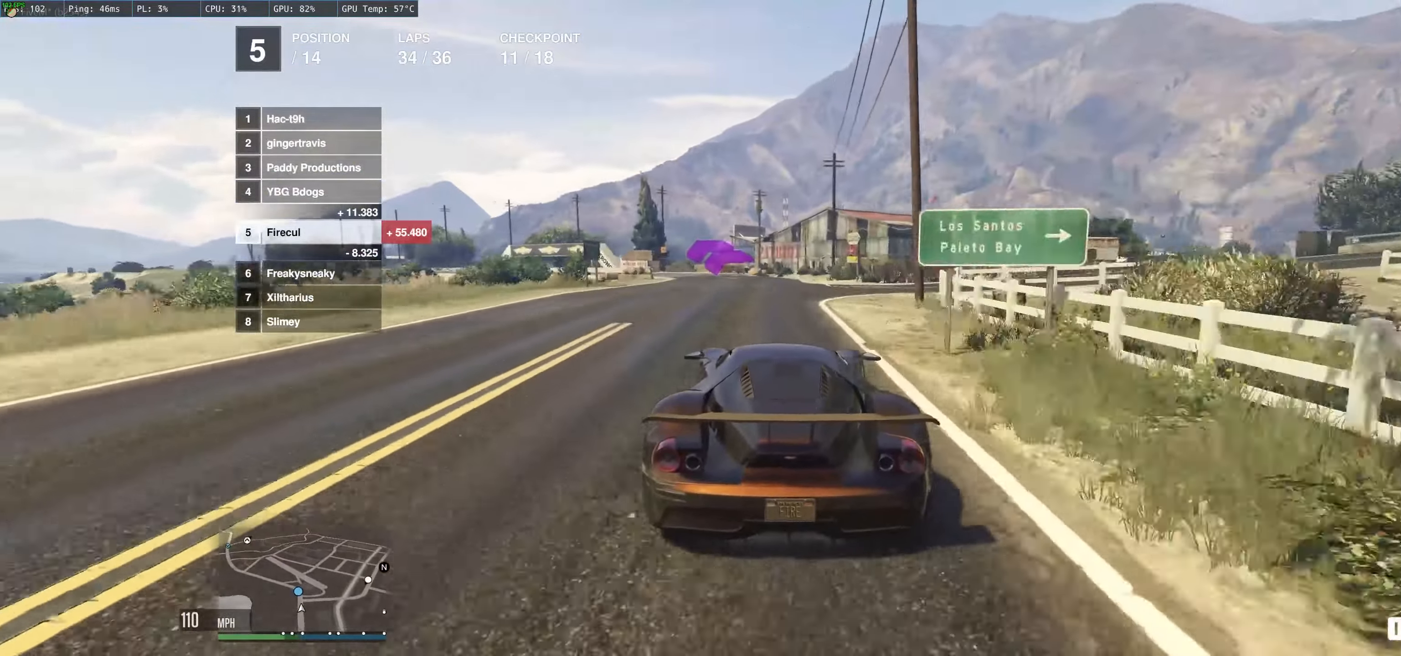
{"buttons": ["R2"], "left_stick": "up-left", "right_stick": "center", "events": [[83, "left_stick", "up-left"], [200, "left_stick", "left"], [333, "left_stick", "center"], [417, "left_stick", "up-left"]]}
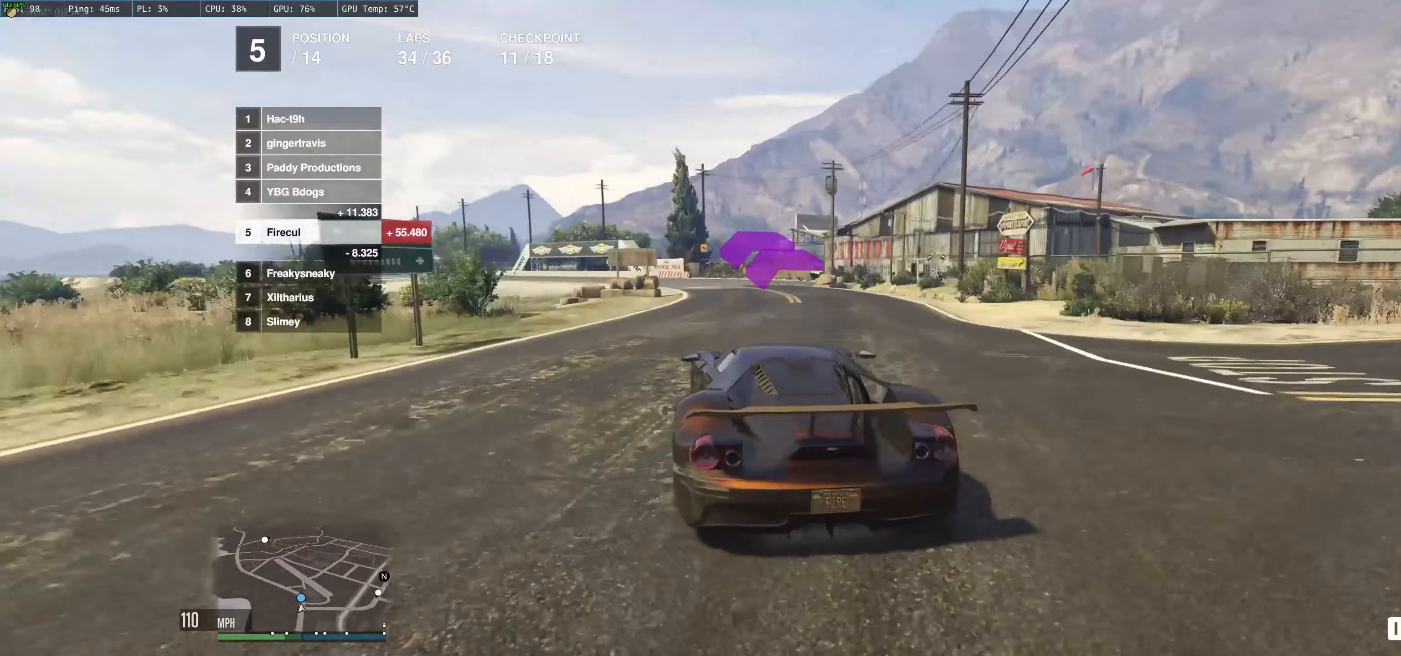
{"buttons": ["R2"], "left_stick": "up-left", "right_stick": "center", "events": [[117, "left_stick", "center"], [217, "left_stick", "left"], [417, "left_stick", "up-left"]]}
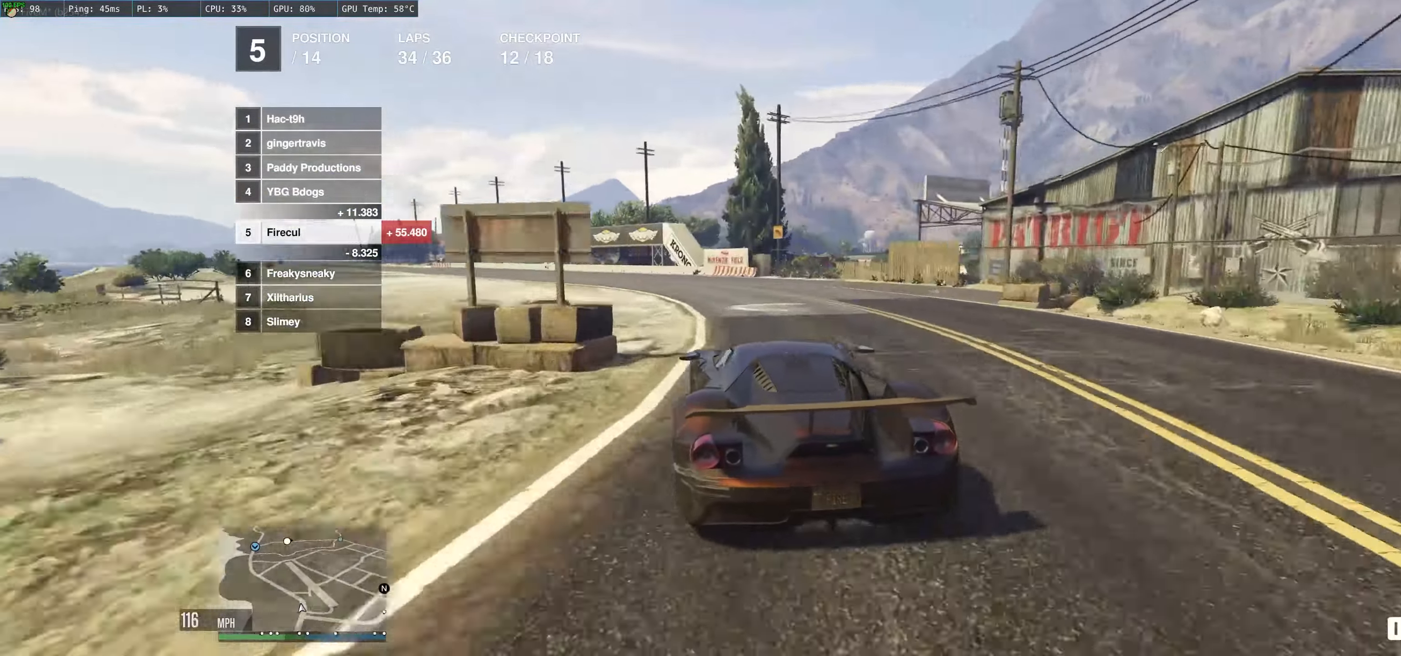
{"buttons": ["R2"], "left_stick": "left", "right_stick": "center", "events": [[17, "left_stick", "left"], [150, "left_stick", "center"], [250, "left_stick", "left"], [384, "left_stick", "center"], [467, "left_stick", "left"]]}
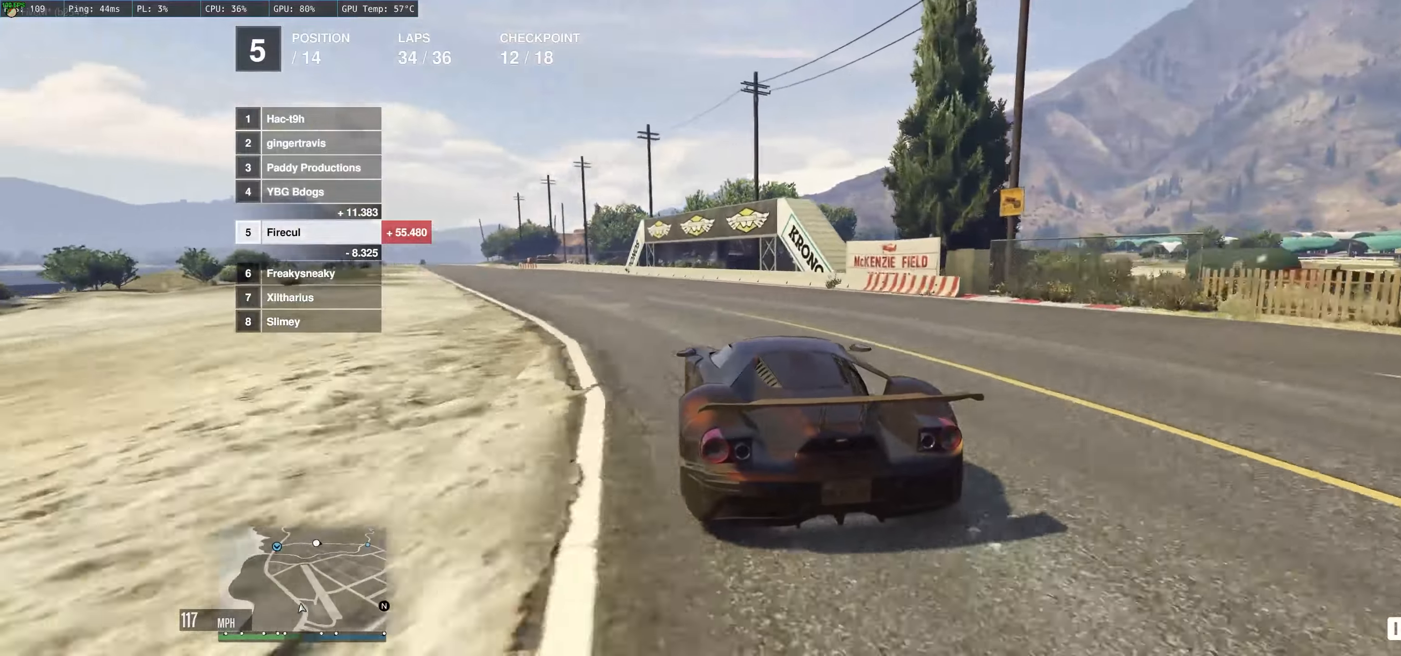
{"buttons": ["R2"], "left_stick": "left", "right_stick": "center", "events": [[134, "left_stick", "center"], [200, "left_stick", "left"]]}
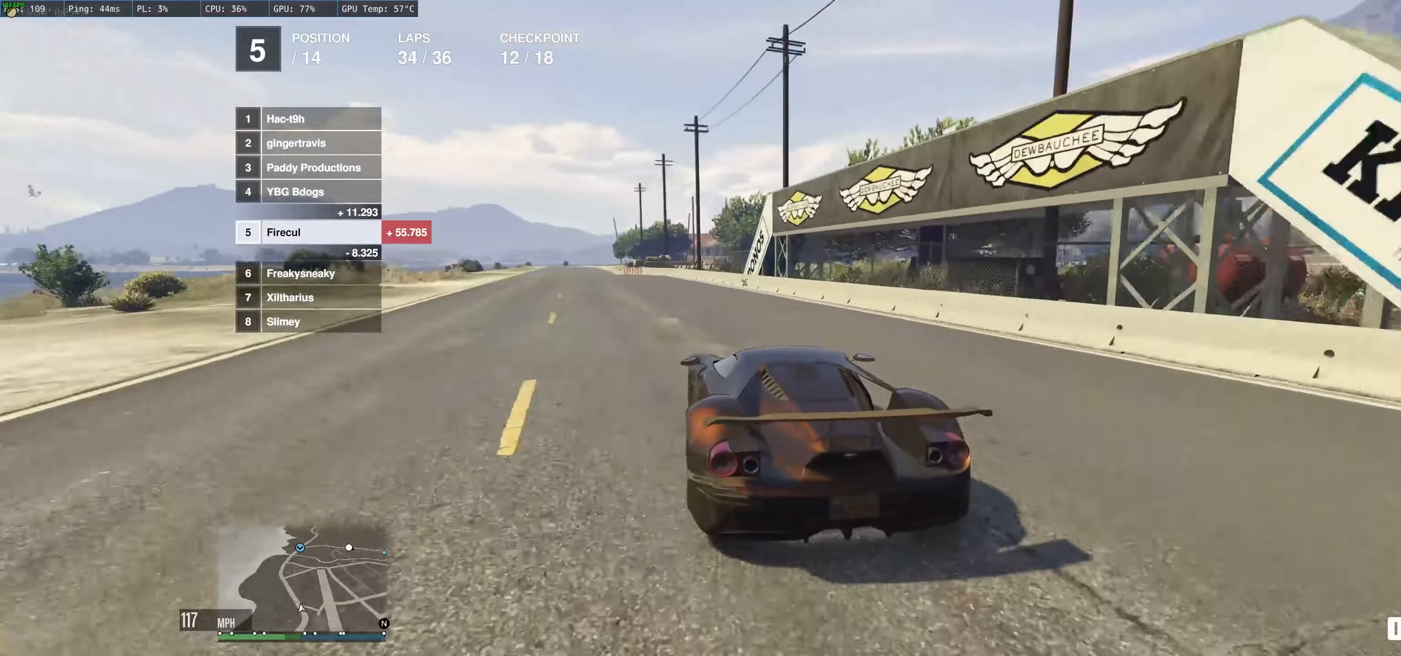
{"buttons": ["R2"], "left_stick": "left", "right_stick": "center", "events": [[84, "left_stick", "center"], [200, "left_stick", "left"], [367, "left_stick", "center"], [450, "left_stick", "left"]]}
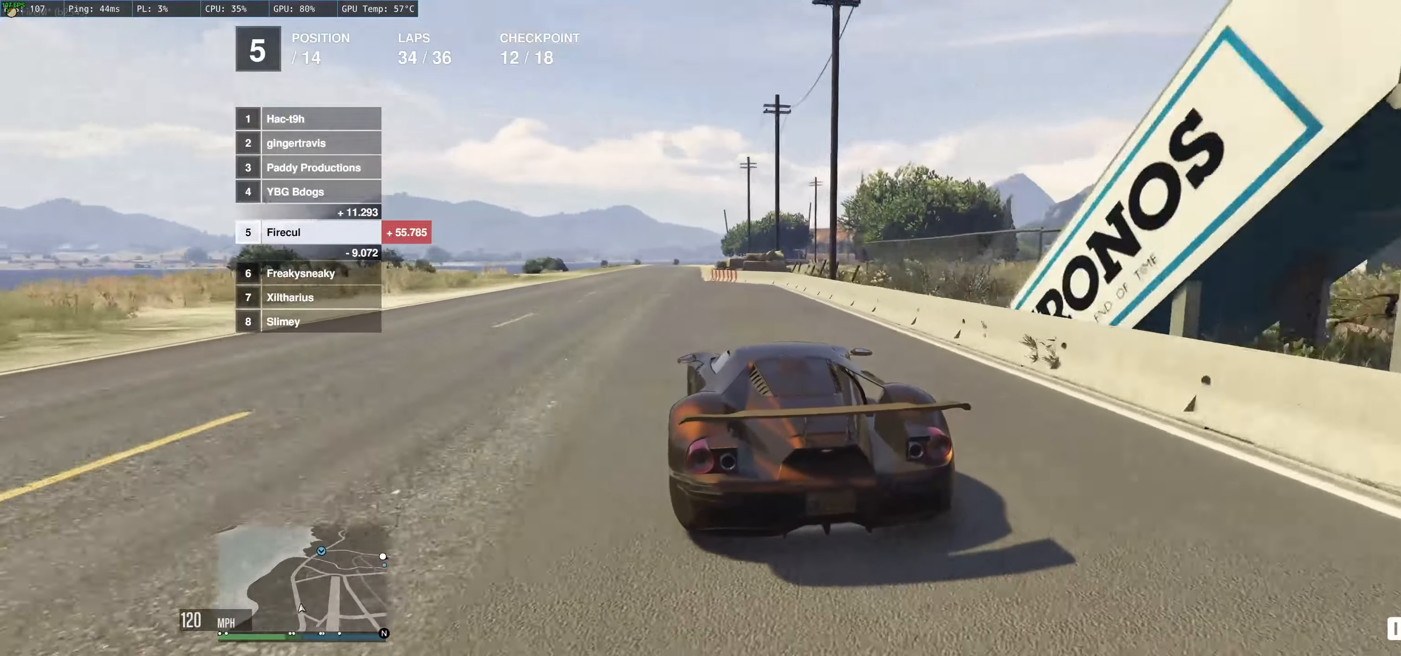
{"buttons": ["R2"], "left_stick": "center", "right_stick": "center", "events": [[150, "left_stick", "center"], [234, "left_stick", "up-left"], [484, "left_stick", "center"]]}
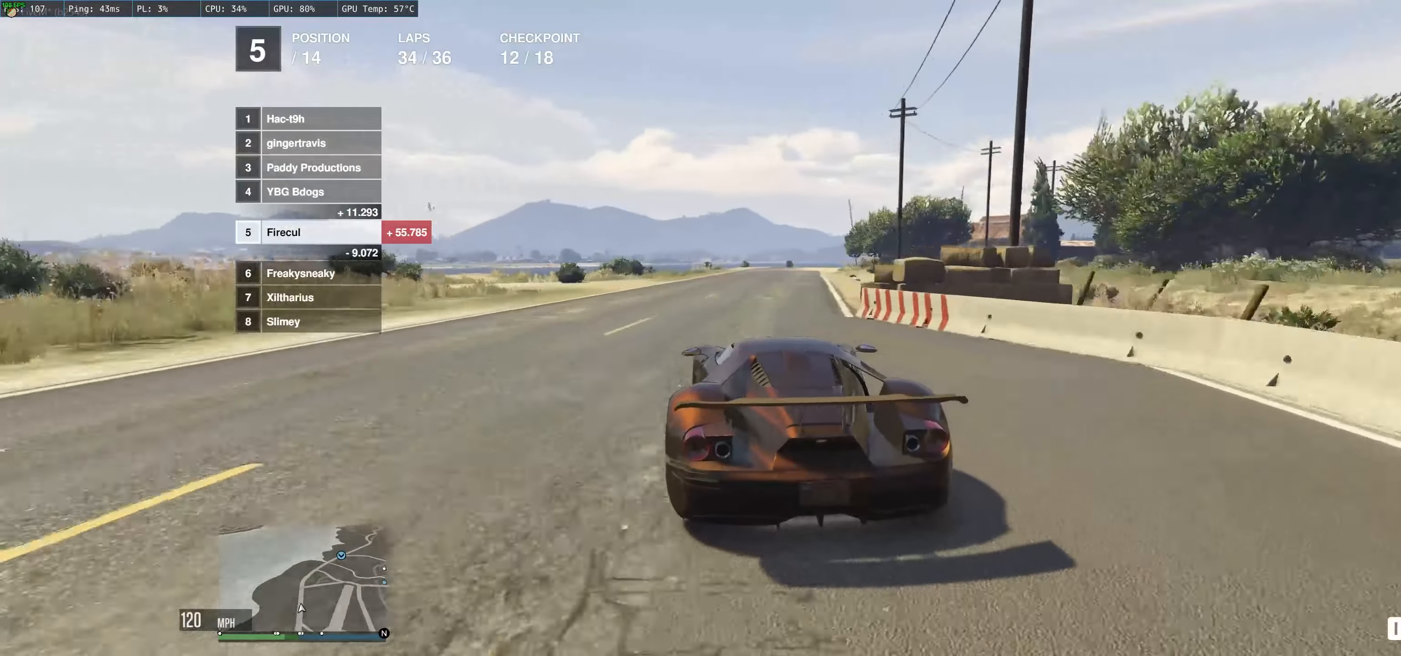
{"buttons": ["R2"], "left_stick": "up", "right_stick": "center", "events": [[50, "left_stick", "up"], [250, "left_stick", "up-right"], [367, "left_stick", "up"]]}
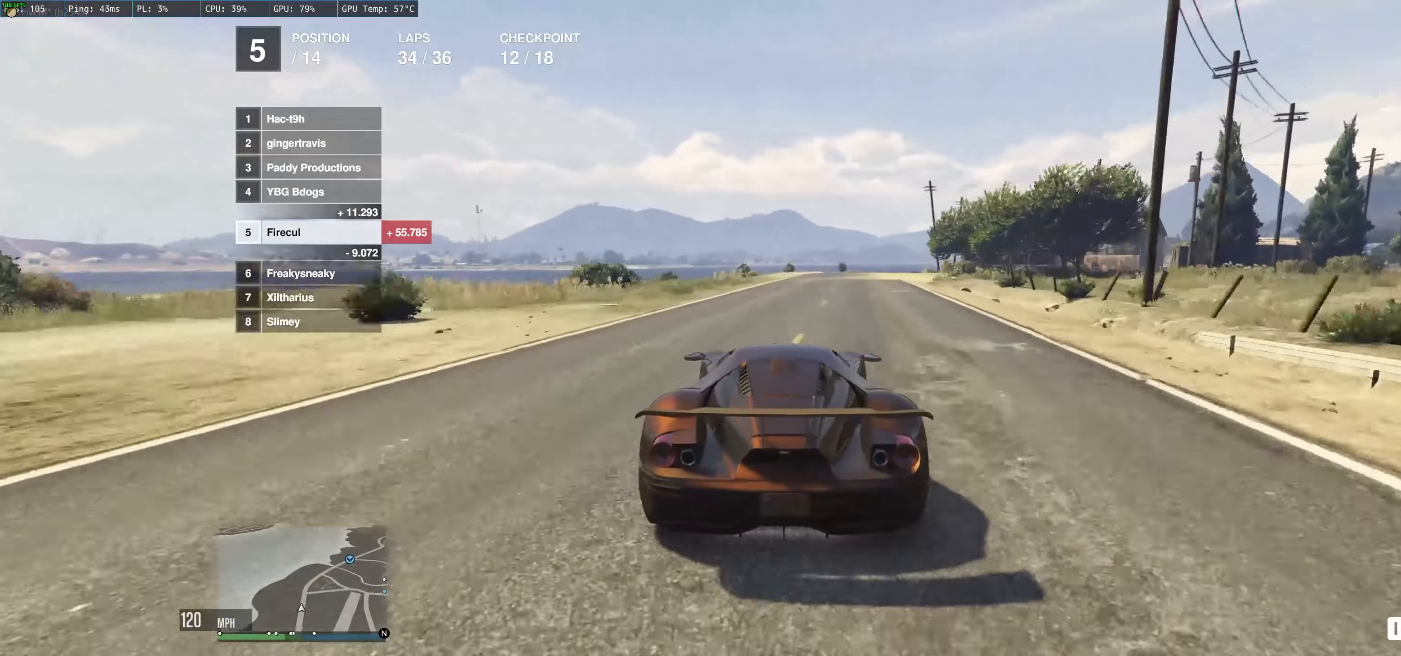
{"buttons": ["R2"], "left_stick": "up-left", "right_stick": "center", "events": [[17, "left_stick", "up-right"], [184, "left_stick", "up-left"], [300, "left_stick", "up-right"], [467, "left_stick", "up-left"]]}
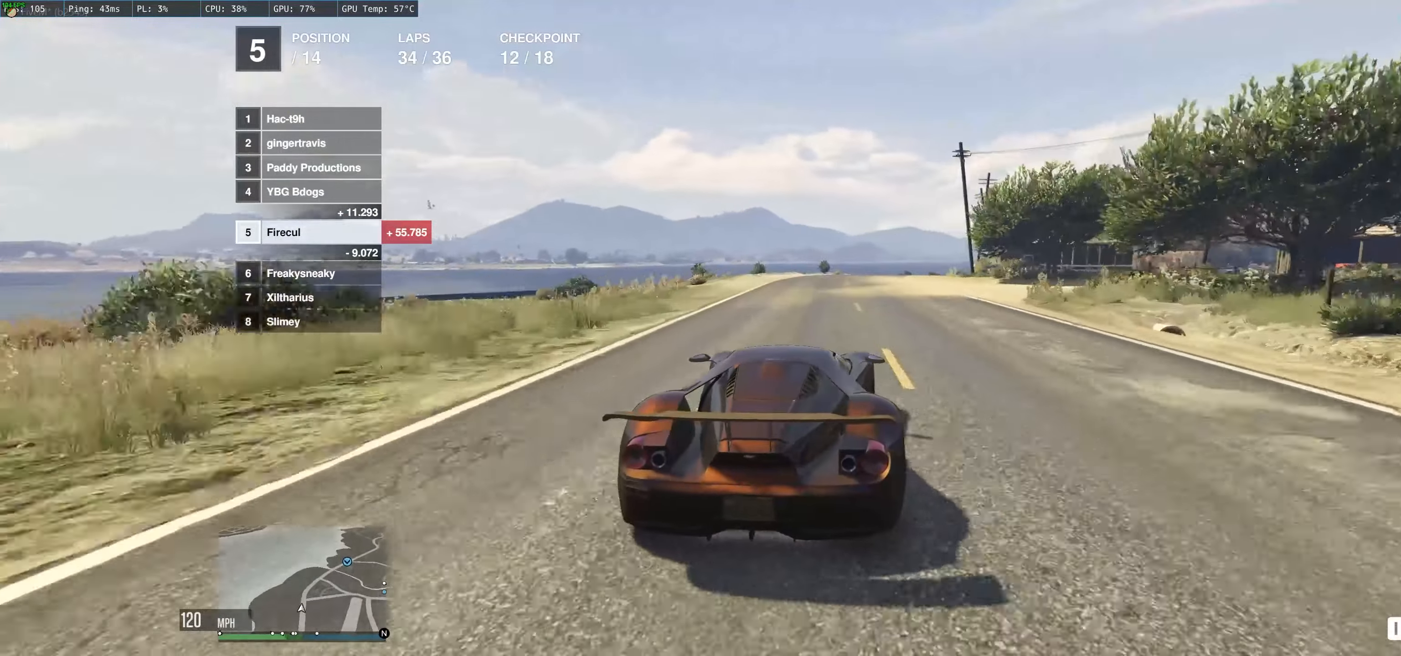
{"buttons": ["R2"], "left_stick": "center", "right_stick": "center", "events": [[117, "left_stick", "up-right"], [234, "left_stick", "center"], [367, "left_stick", "right"], [484, "left_stick", "center"]]}